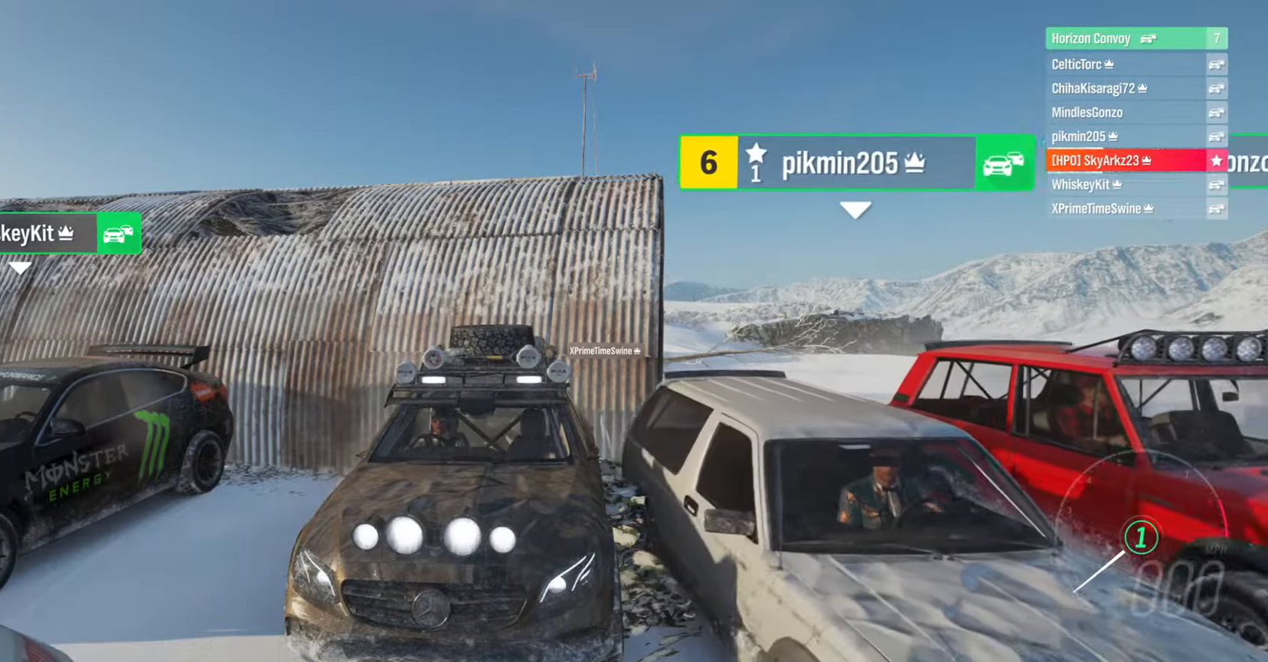
Gameplay with a controller (Xbox layout); each line is a JSON object with the inputs held at the frame after it. "events" lists button and stick changes between this image and that frame as [ms after this image, input, new state], when the widget could be followed in between.
{"buttons": [], "left_stick": "center", "right_stick": "down", "events": []}
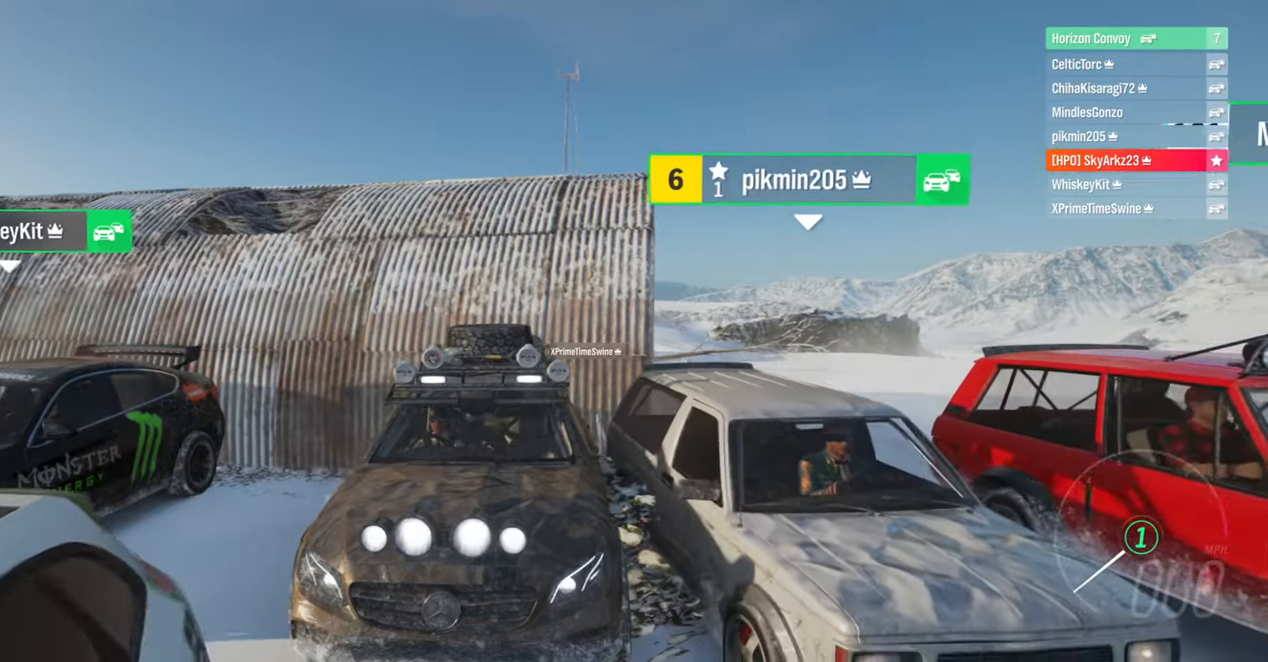
{"buttons": [], "left_stick": "center", "right_stick": "down", "events": []}
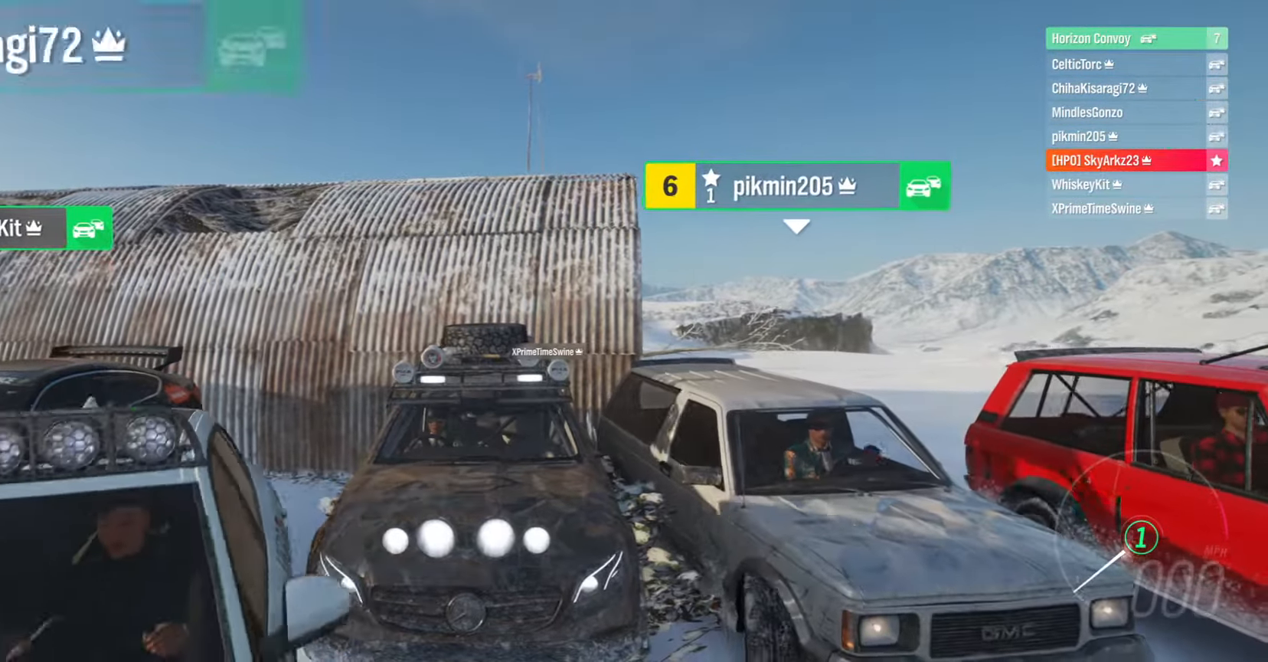
{"buttons": [], "left_stick": "center", "right_stick": "down", "events": []}
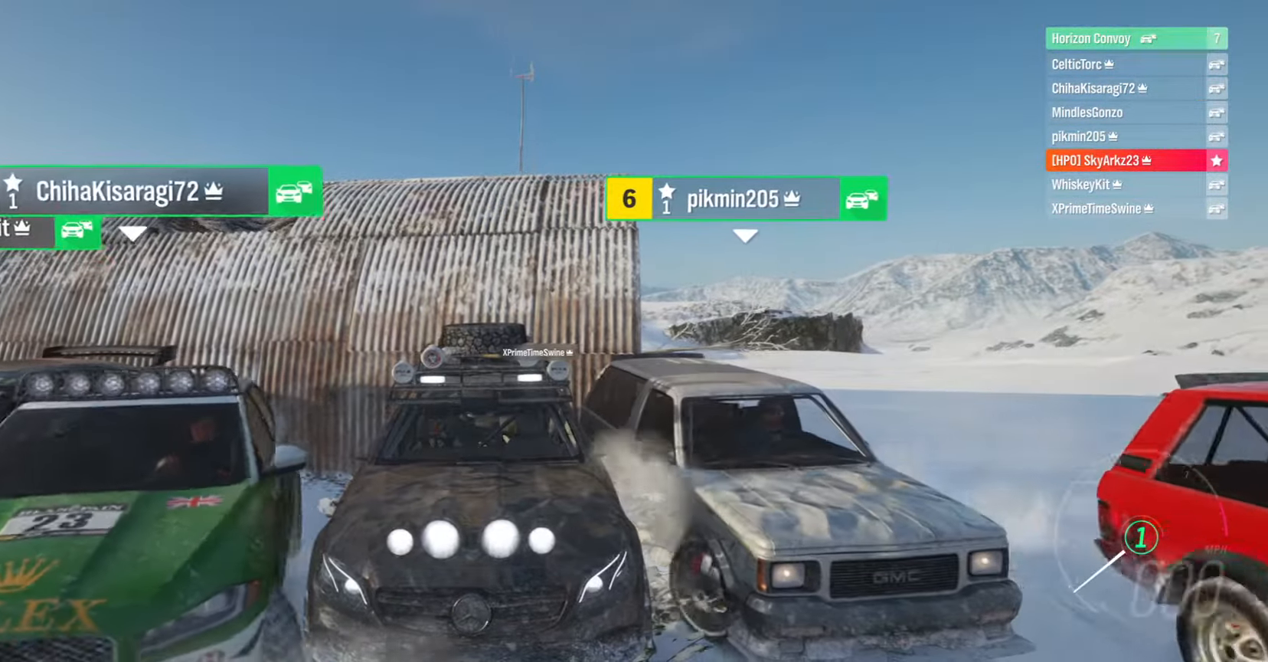
{"buttons": [], "left_stick": "center", "right_stick": "down", "events": []}
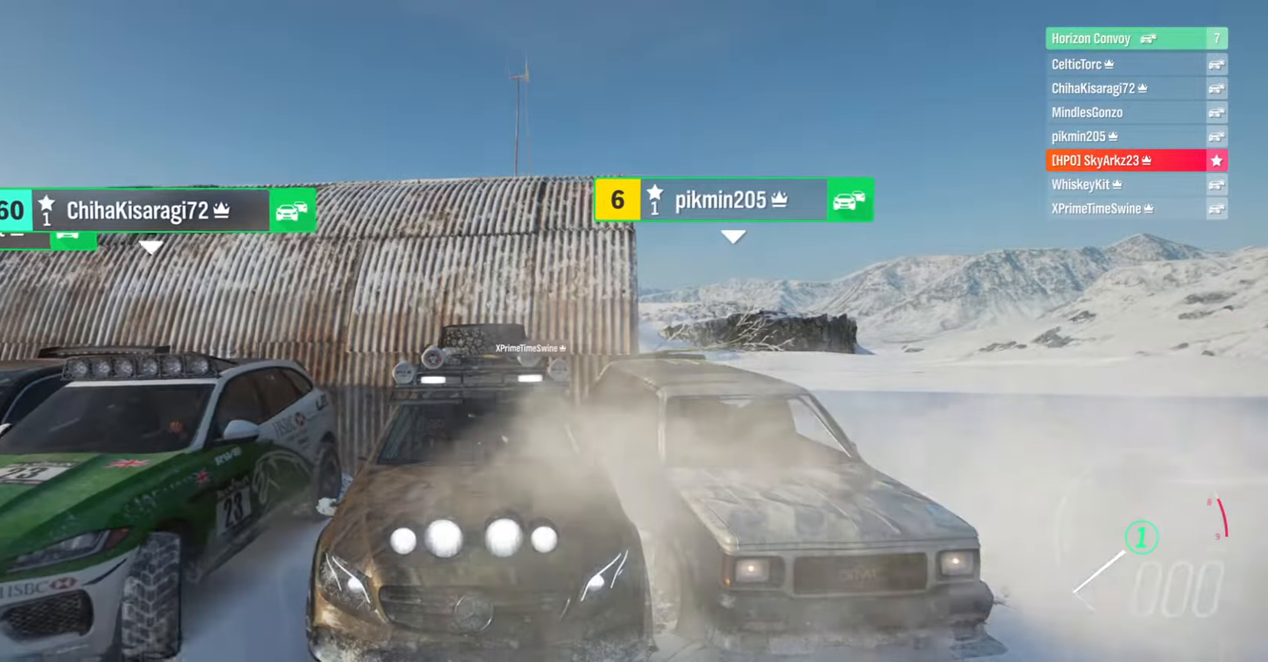
{"buttons": [], "left_stick": "center", "right_stick": "center", "events": [[350, "right_stick", "center"]]}
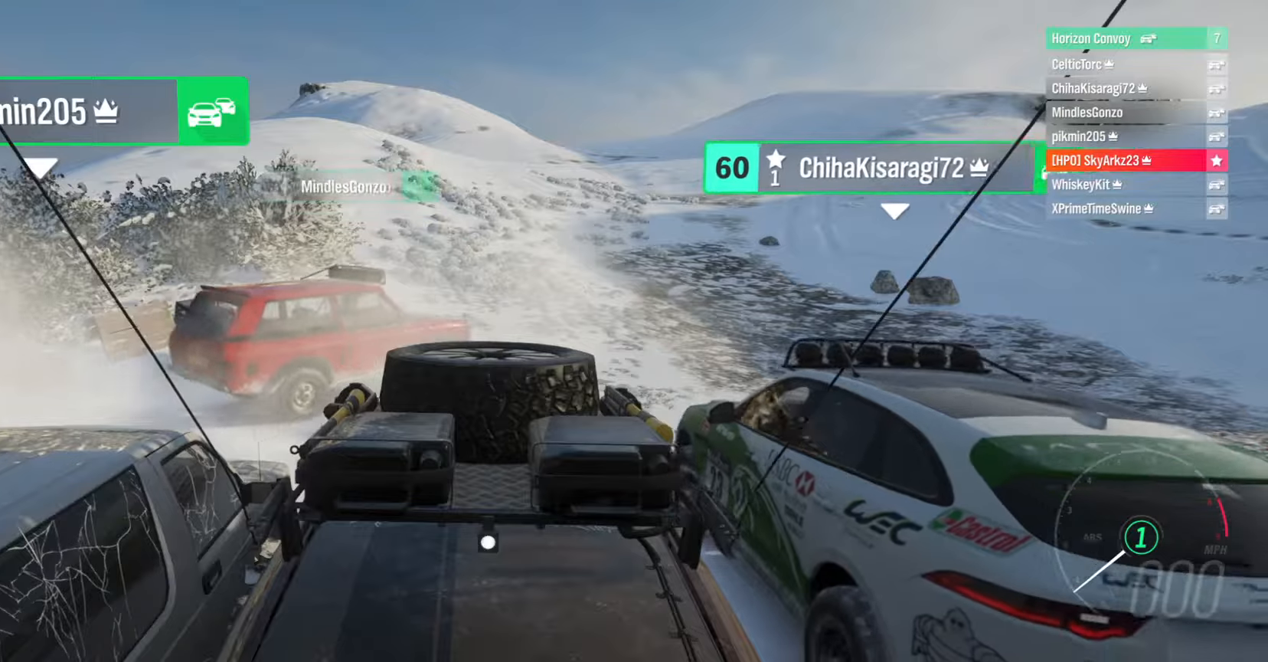
{"buttons": [], "left_stick": "center", "right_stick": "center", "events": []}
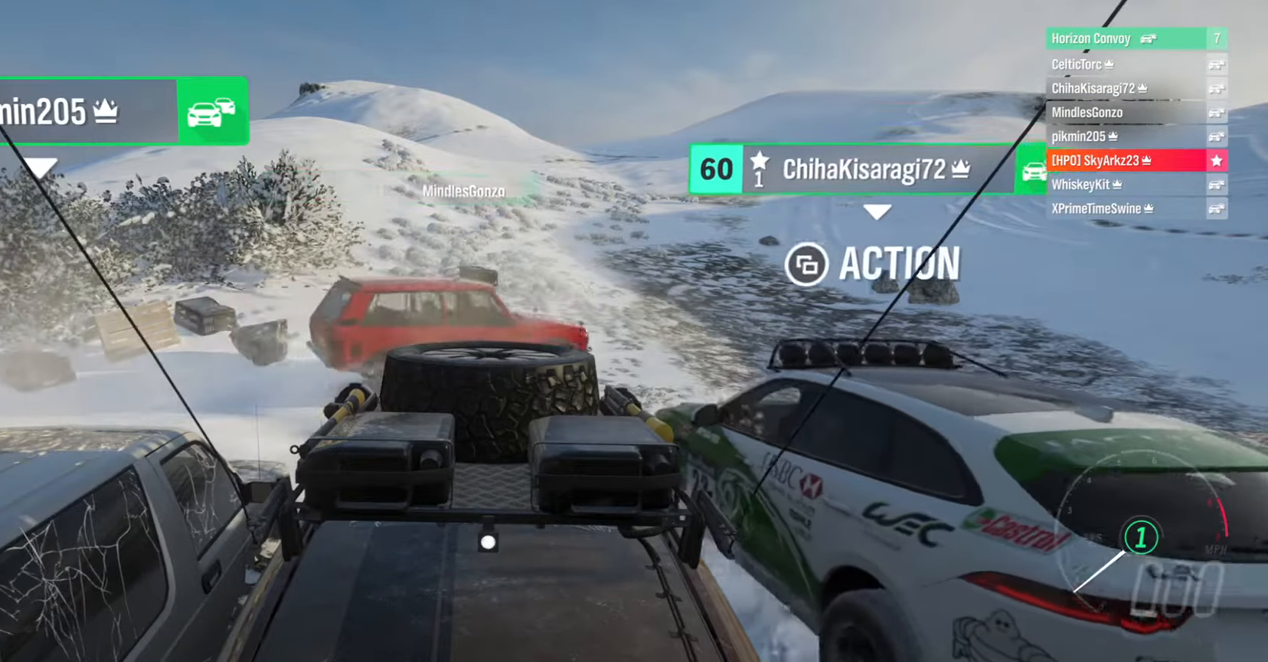
{"buttons": [], "left_stick": "center", "right_stick": "center", "events": []}
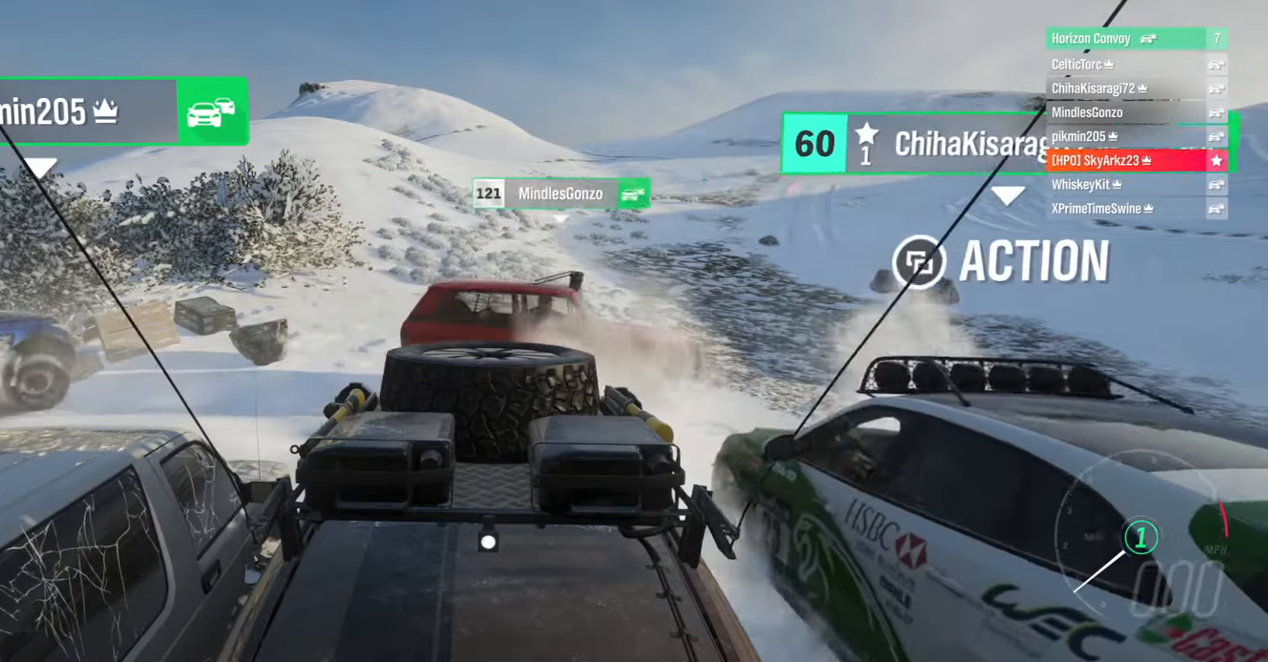
{"buttons": [], "left_stick": "center", "right_stick": "center", "events": []}
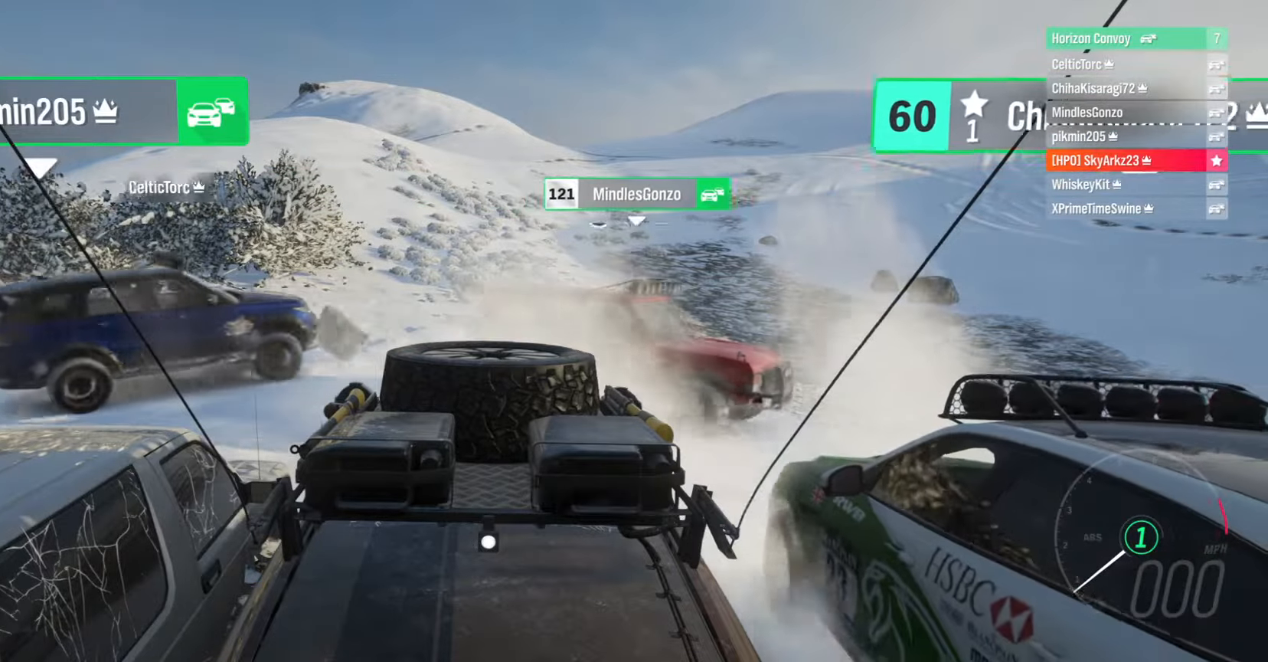
{"buttons": [], "left_stick": "center", "right_stick": "center", "events": []}
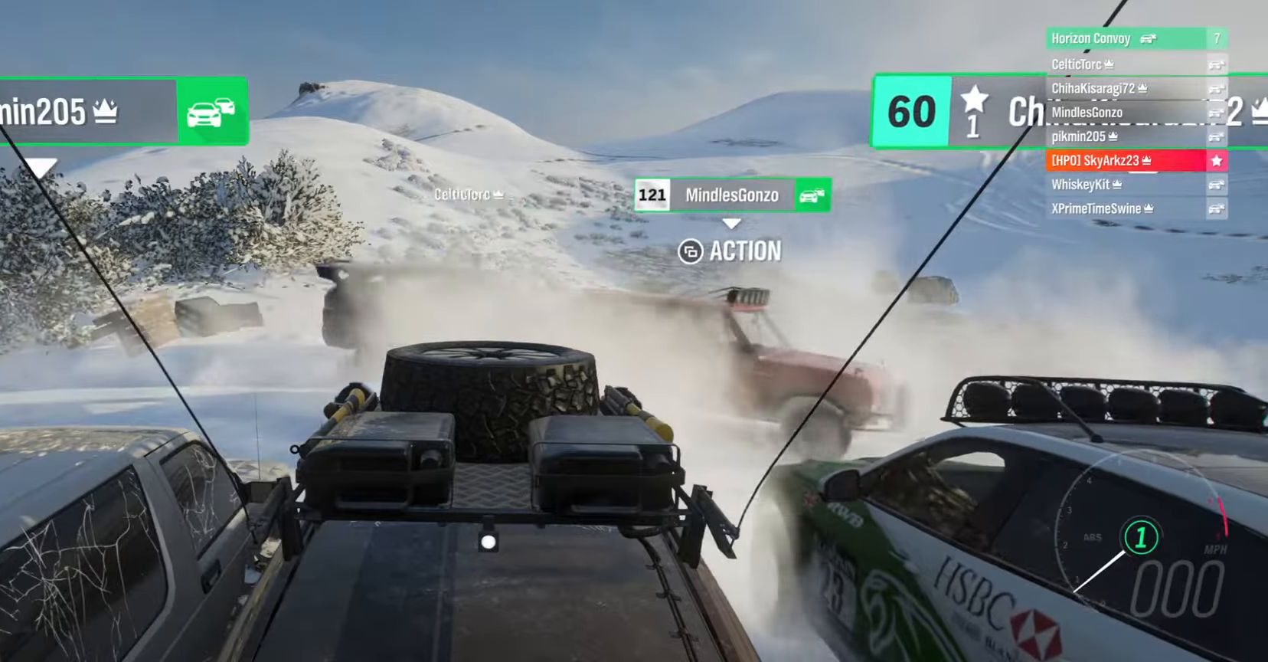
{"buttons": [], "left_stick": "center", "right_stick": "center", "events": []}
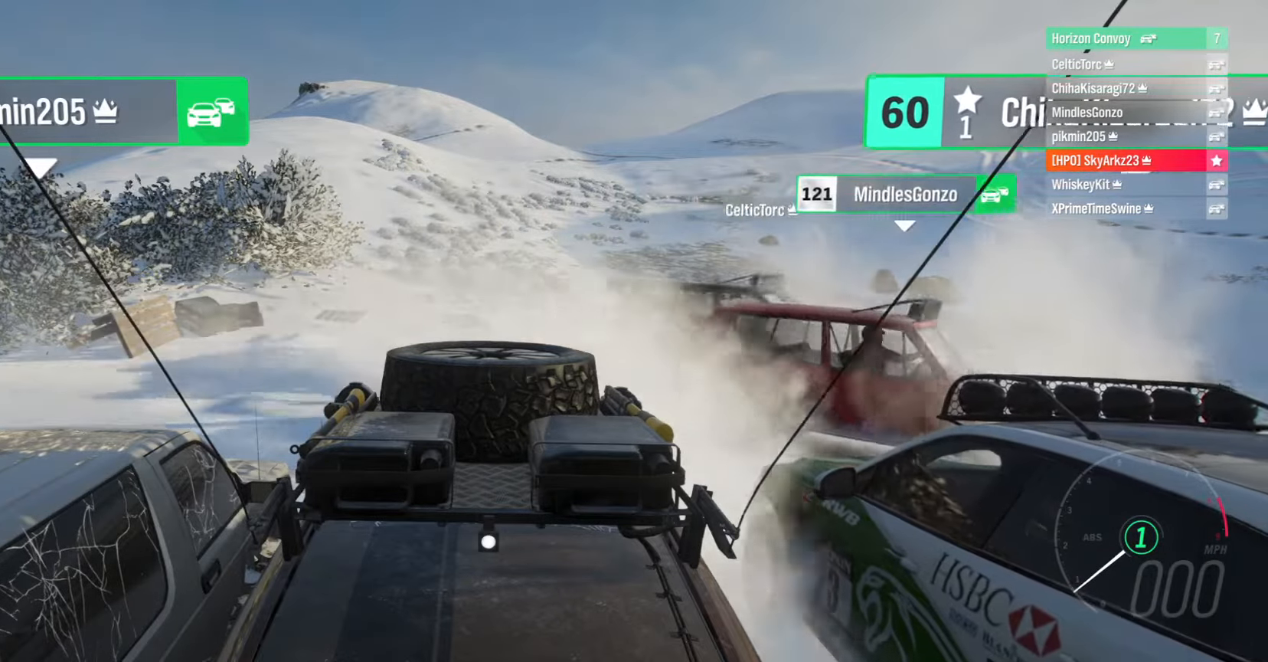
{"buttons": [], "left_stick": "center", "right_stick": "center", "events": []}
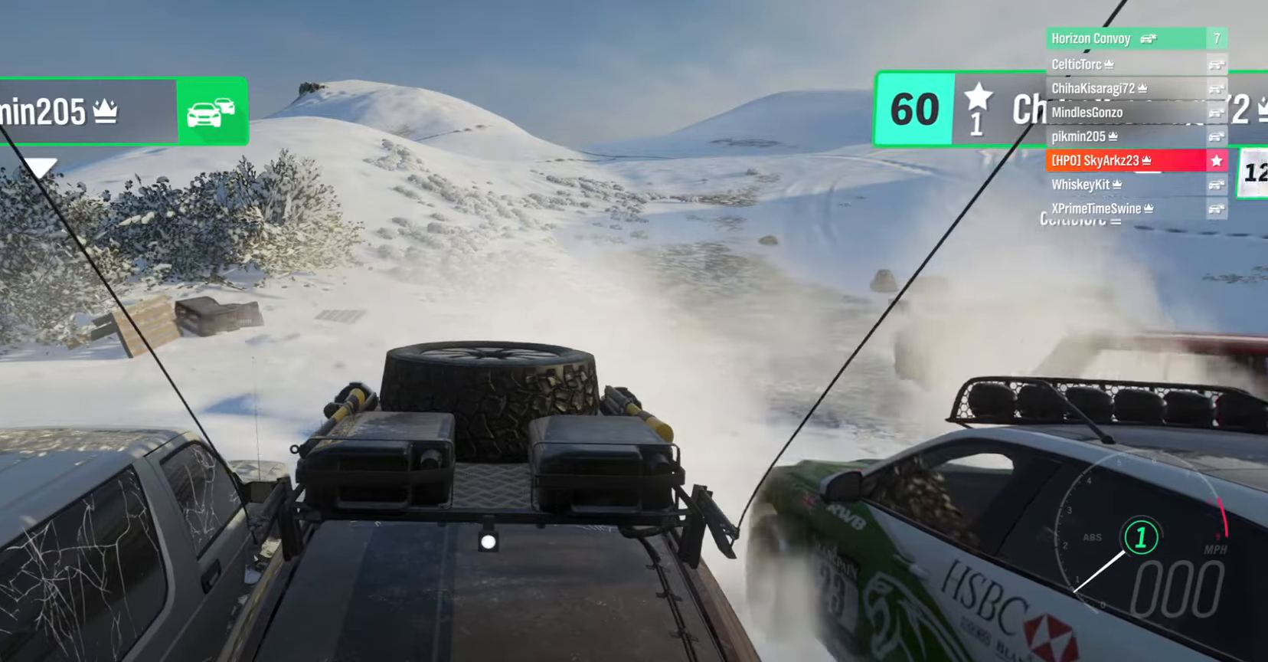
{"buttons": [], "left_stick": "center", "right_stick": "center", "events": []}
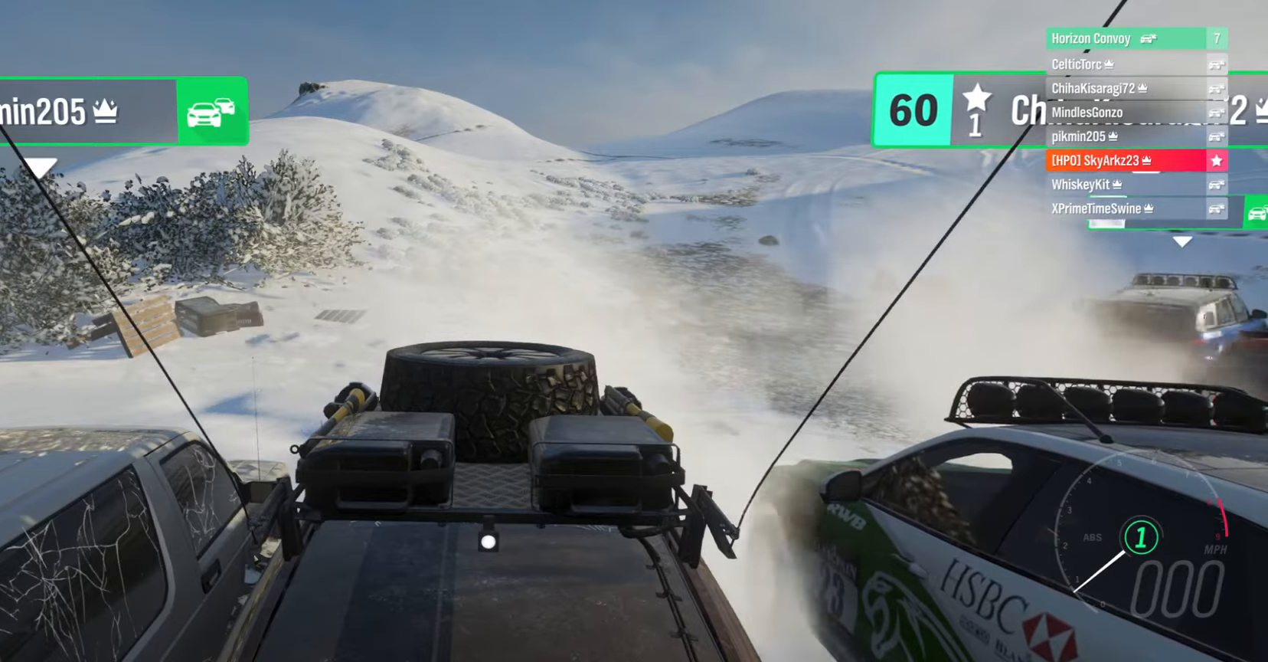
{"buttons": [], "left_stick": "center", "right_stick": "center", "events": []}
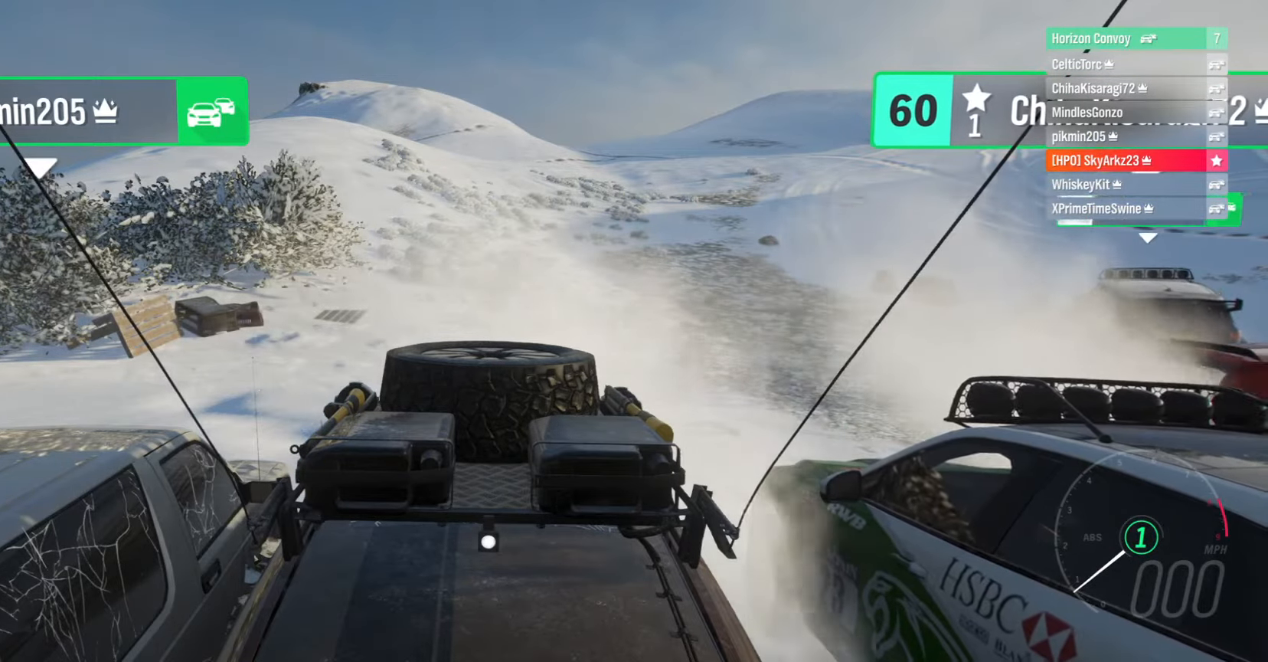
{"buttons": [], "left_stick": "center", "right_stick": "center", "events": []}
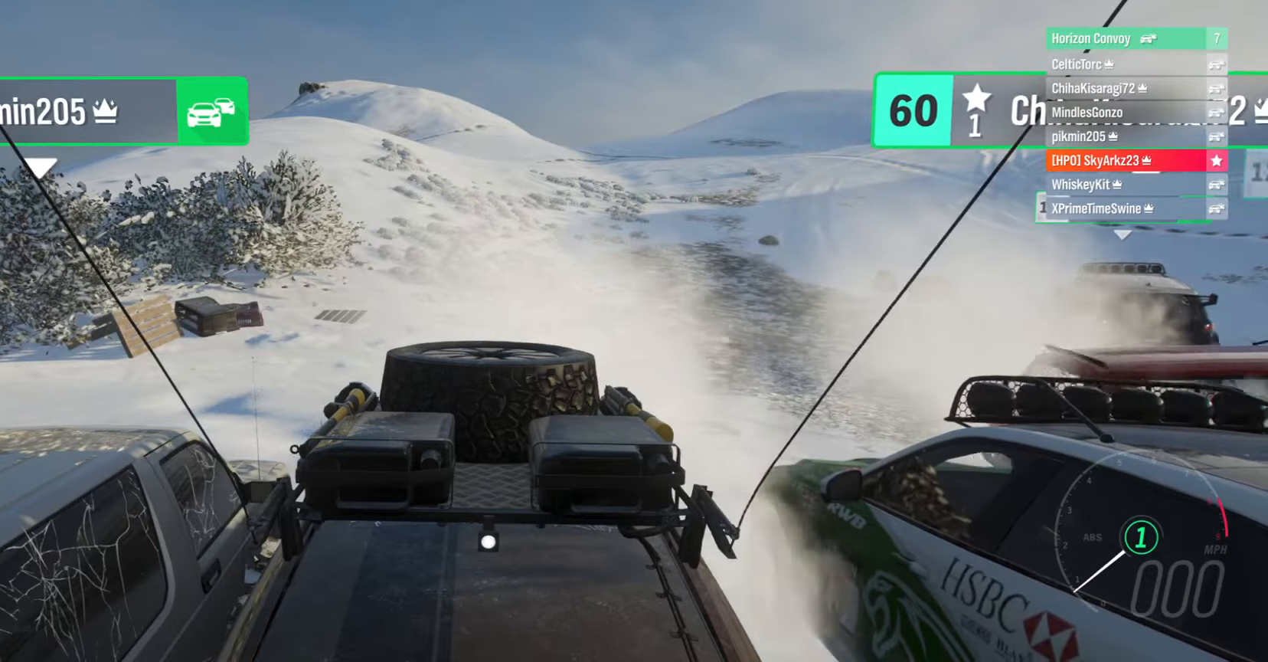
{"buttons": [], "left_stick": "center", "right_stick": "down-right", "events": [[17, "right_stick", "down-right"]]}
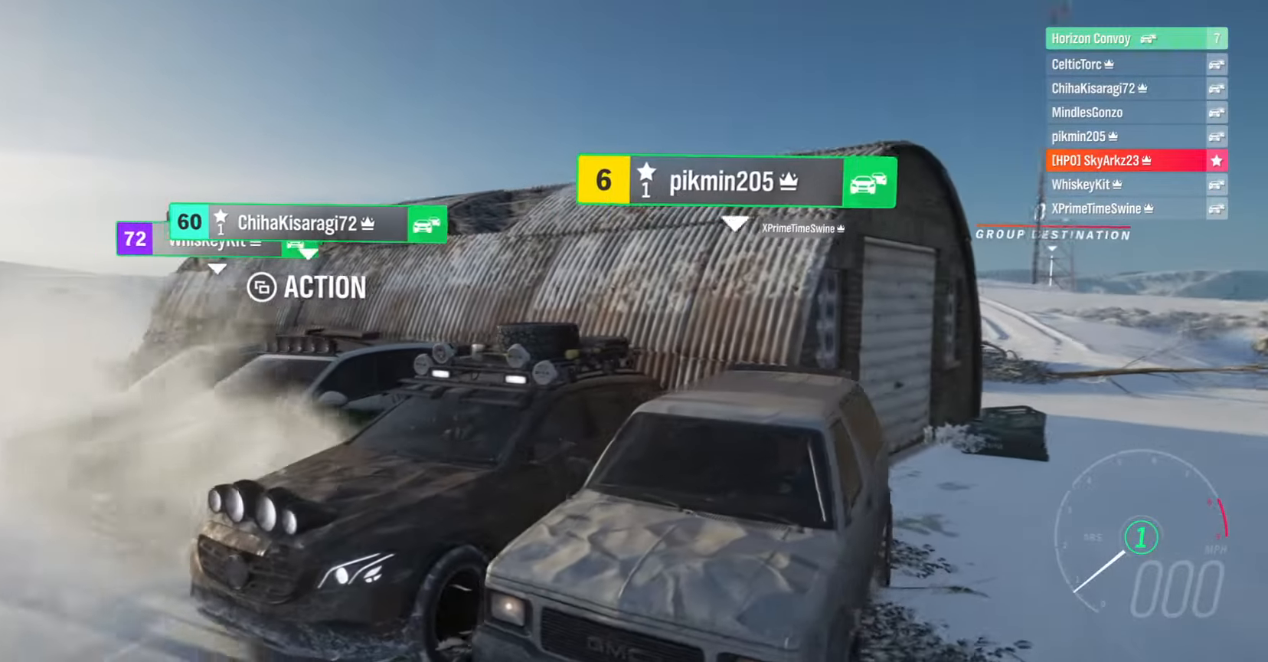
{"buttons": [], "left_stick": "center", "right_stick": "down-right", "events": []}
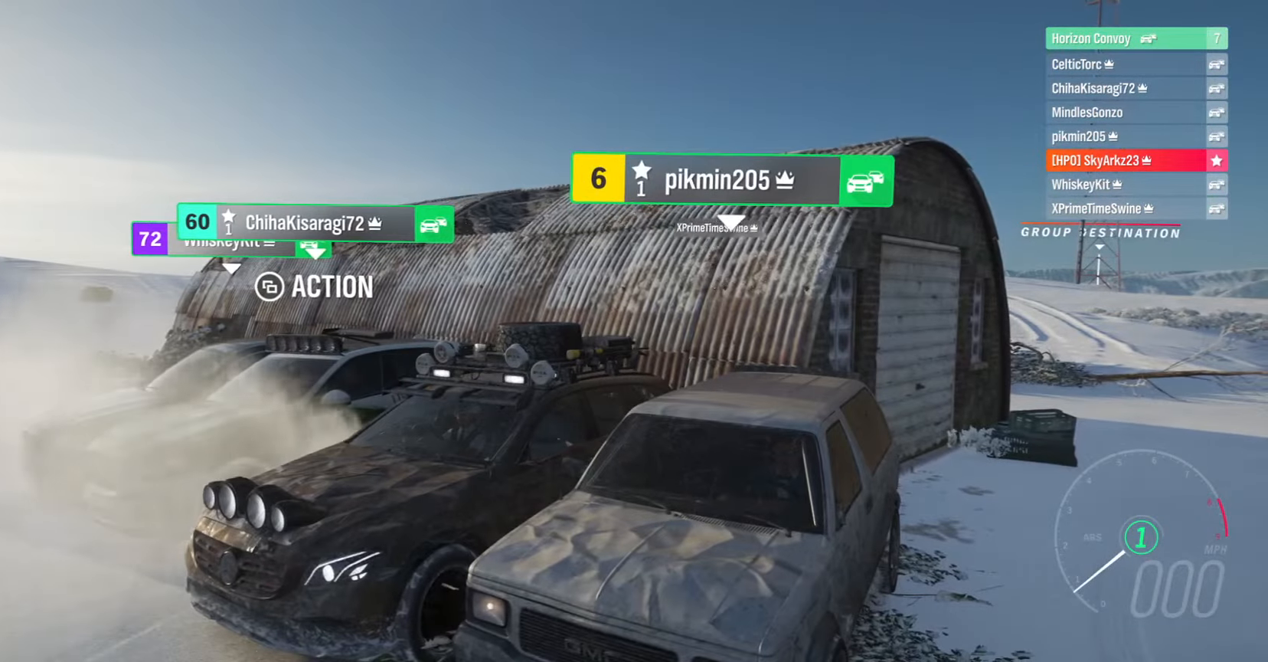
{"buttons": [], "left_stick": "center", "right_stick": "down-right", "events": []}
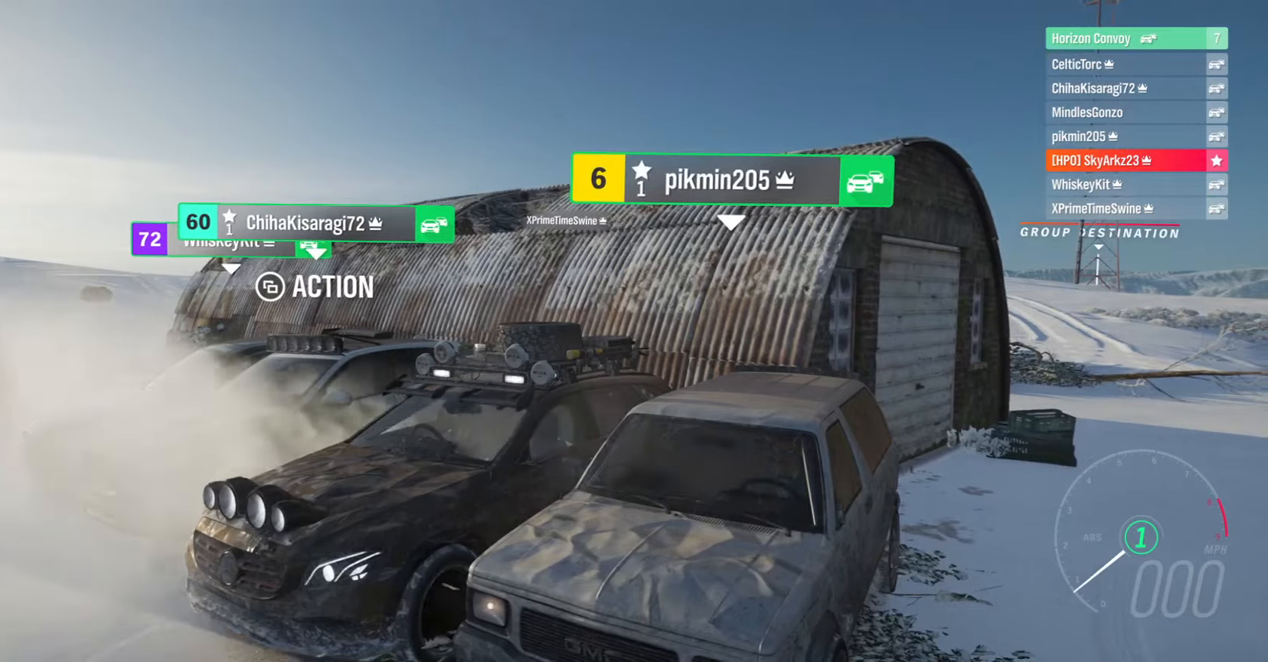
{"buttons": [], "left_stick": "center", "right_stick": "down-right", "events": []}
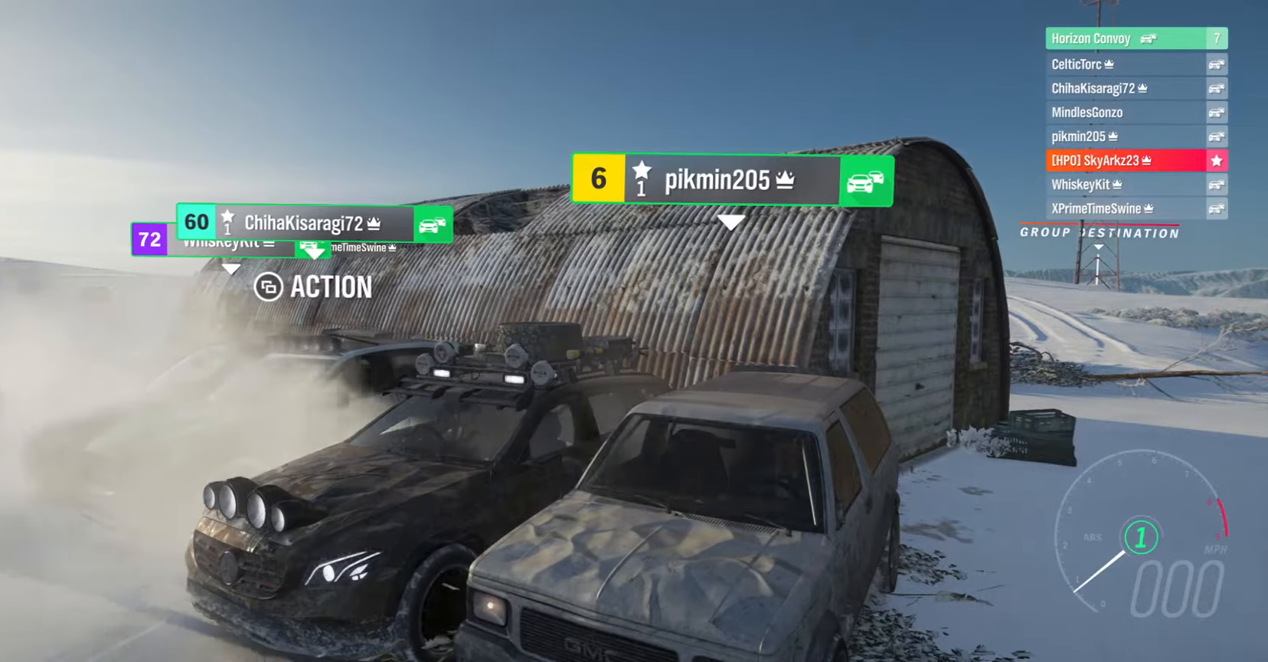
{"buttons": [], "left_stick": "center", "right_stick": "down-right", "events": []}
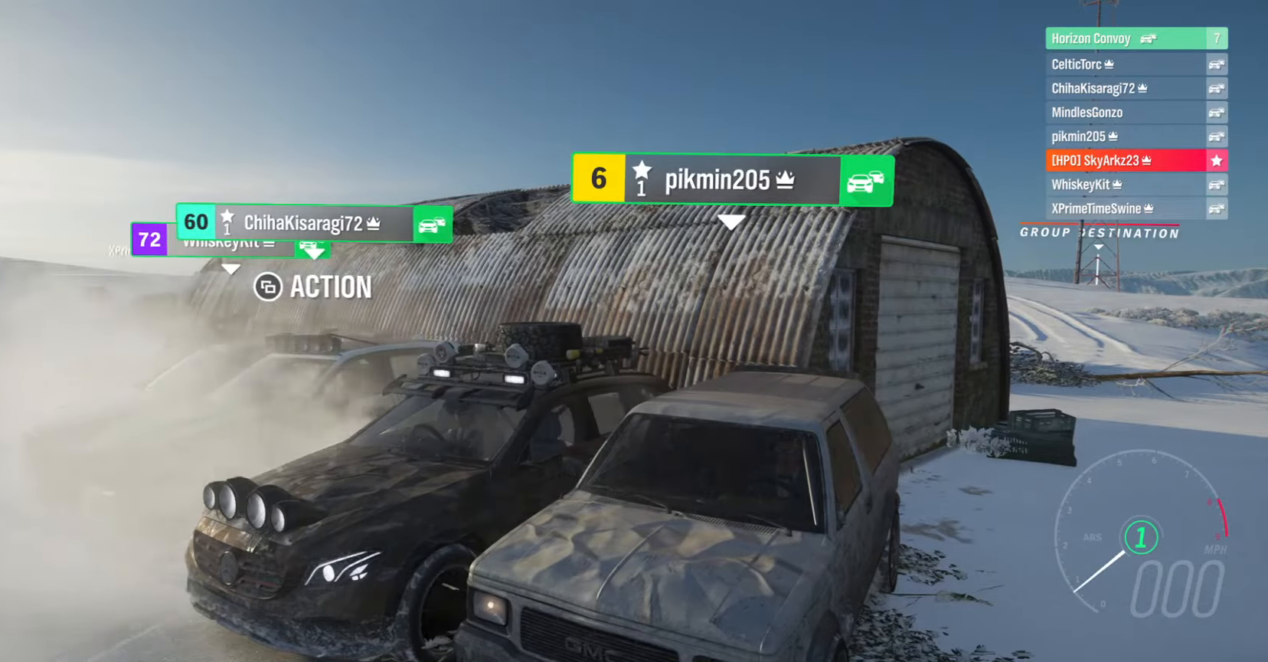
{"buttons": [], "left_stick": "center", "right_stick": "down-right", "events": []}
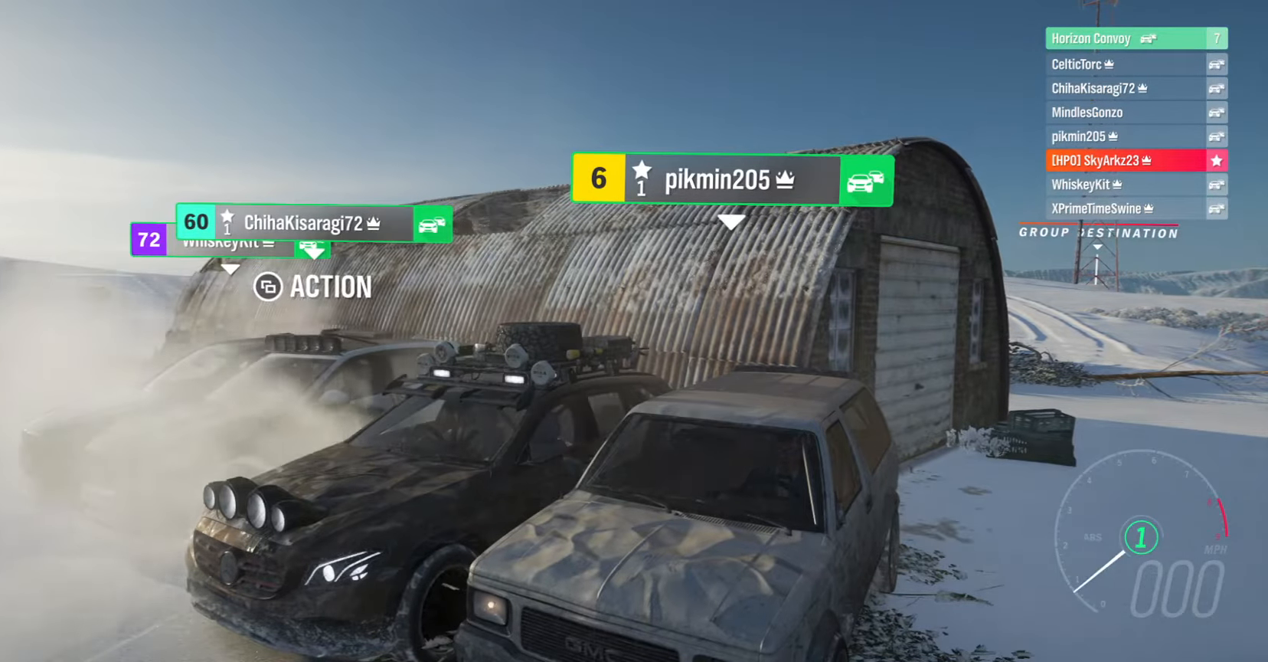
{"buttons": [], "left_stick": "center", "right_stick": "down-right", "events": []}
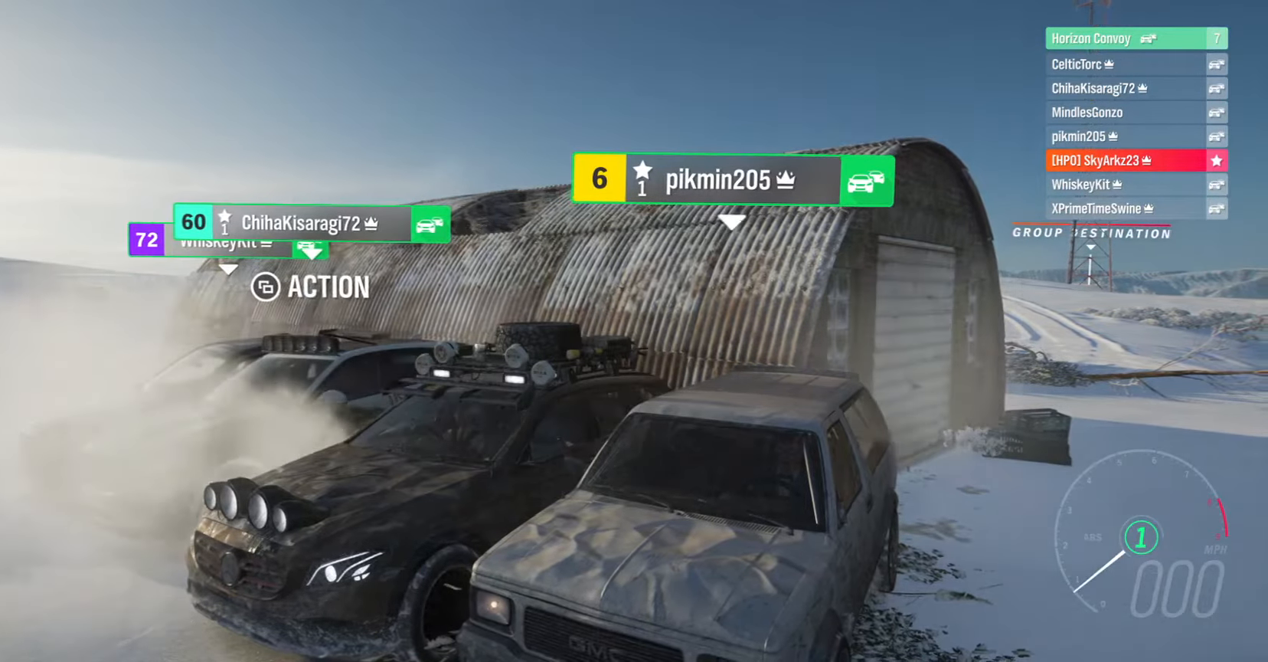
{"buttons": [], "left_stick": "center", "right_stick": "down-right", "events": []}
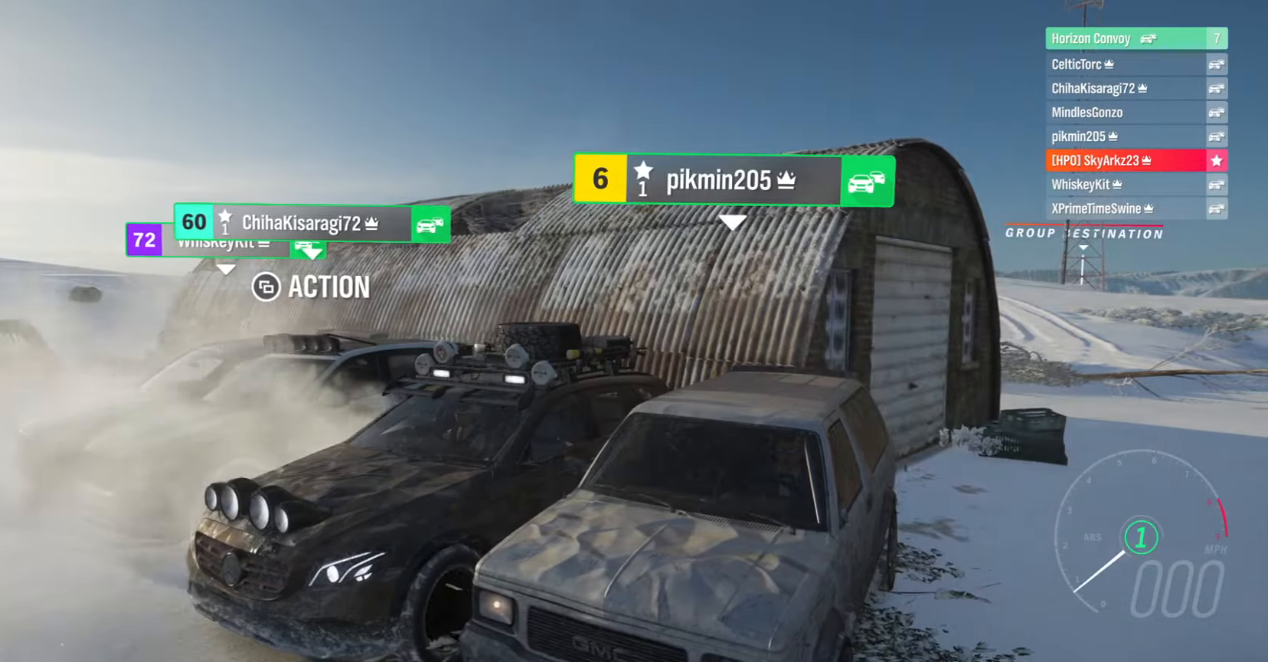
{"buttons": [], "left_stick": "center", "right_stick": "down-right", "events": []}
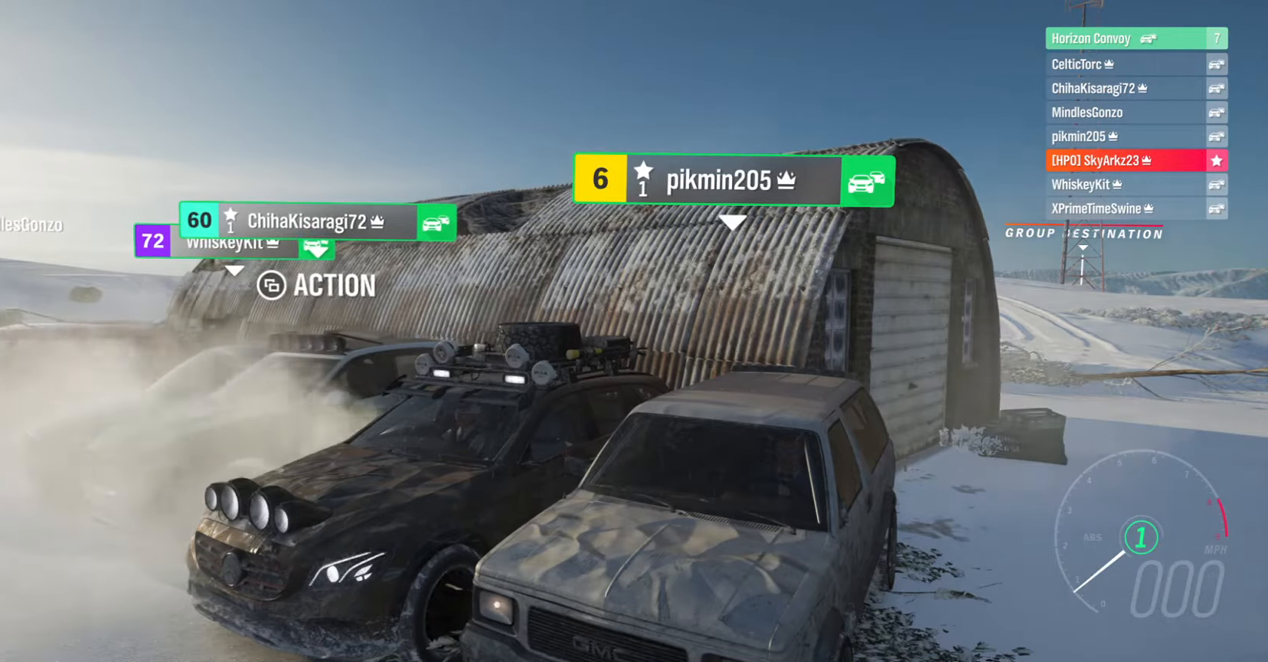
{"buttons": [], "left_stick": "center", "right_stick": "down-right", "events": []}
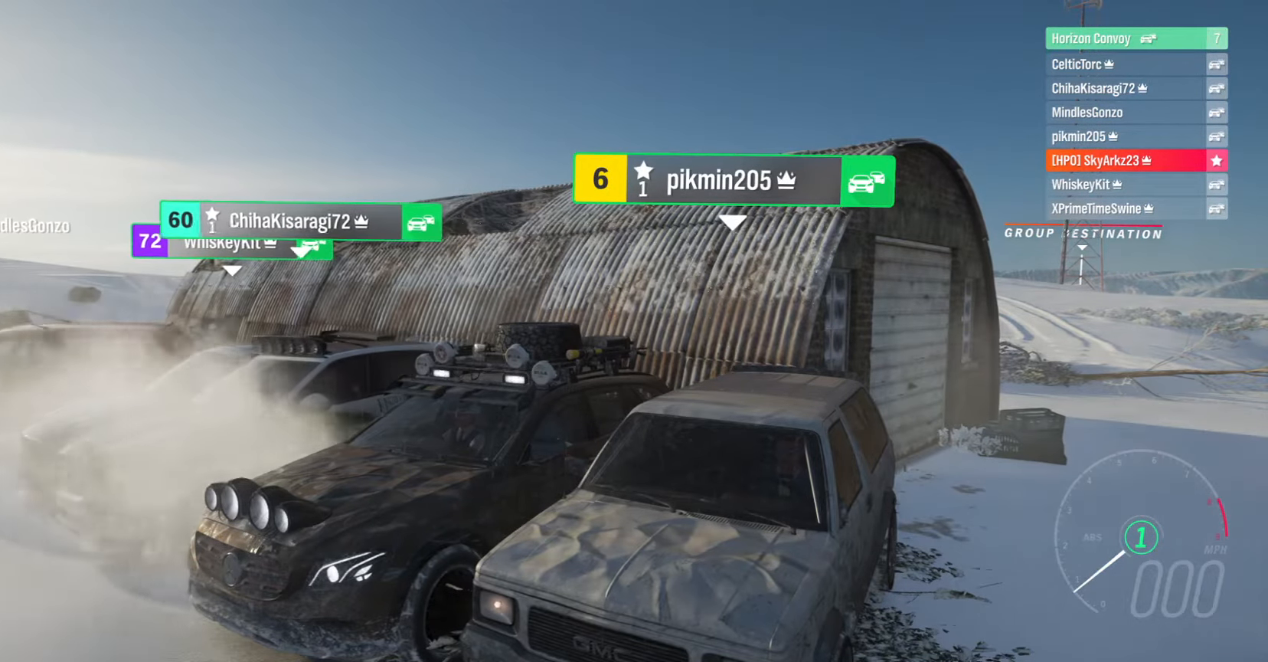
{"buttons": [], "left_stick": "center", "right_stick": "down-right", "events": []}
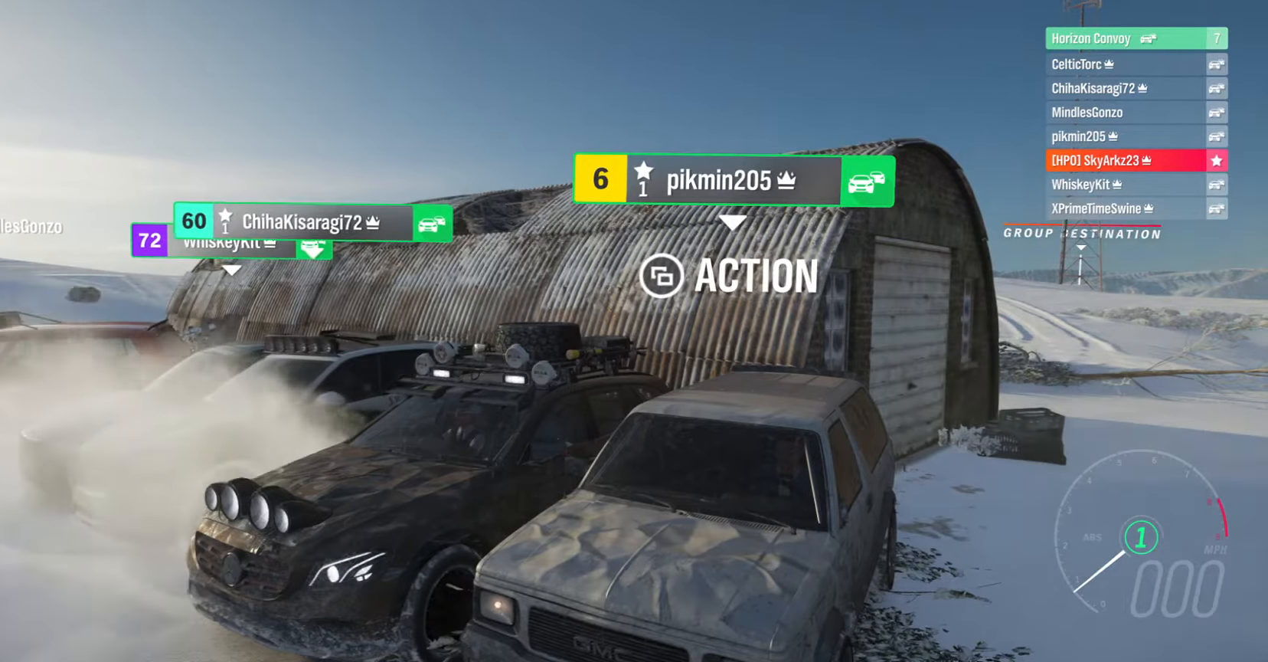
{"buttons": [], "left_stick": "center", "right_stick": "down-right", "events": []}
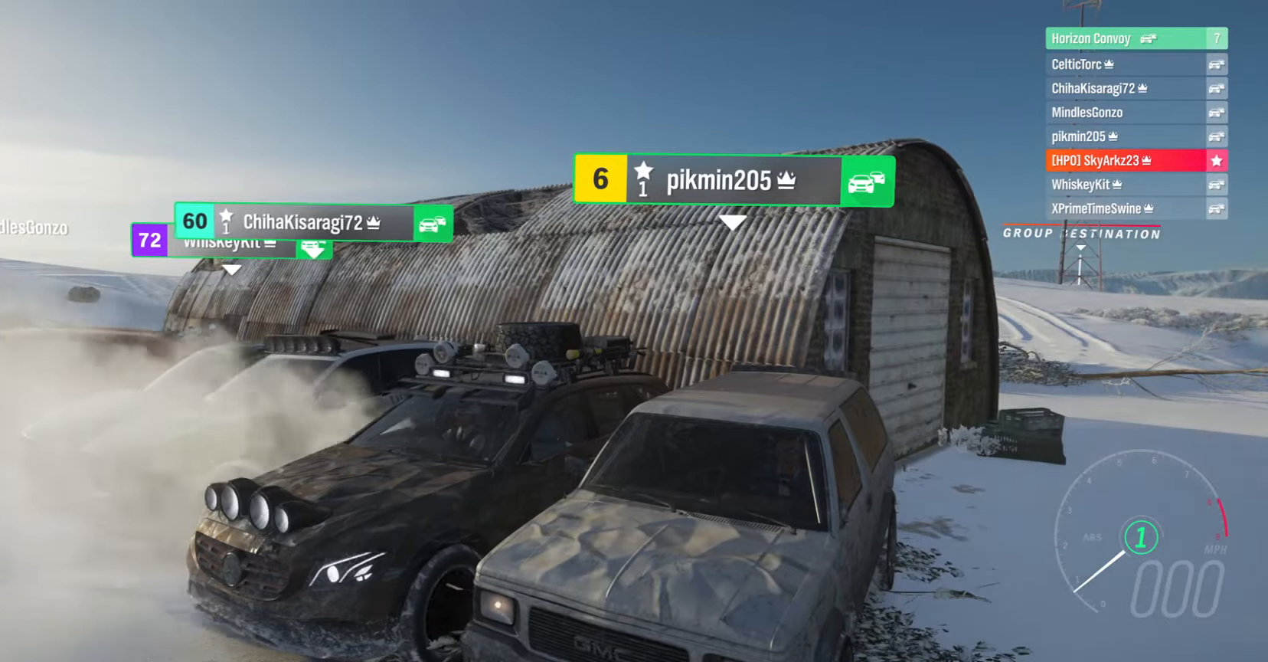
{"buttons": [], "left_stick": "center", "right_stick": "down-right", "events": []}